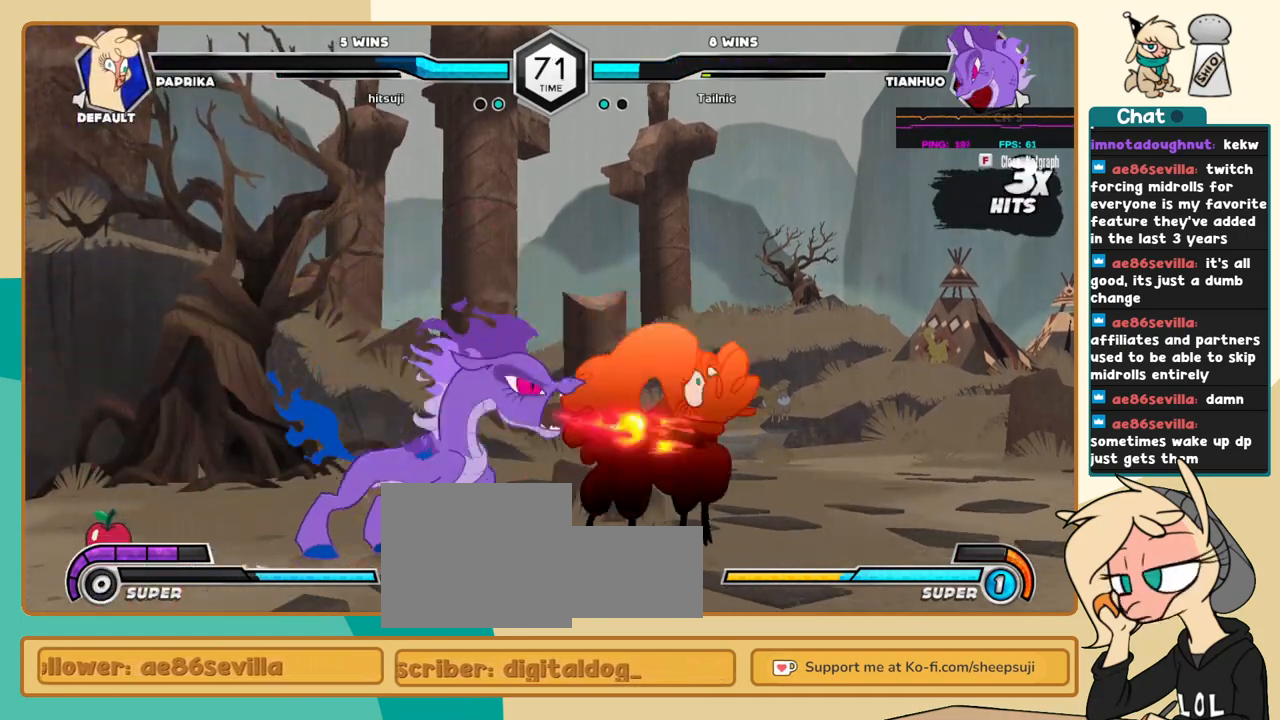
Gameplay with keyboard; each line is a JSON object with the keys held at the frame after it. "events" lists presses ("down") and releases ("up") of "a", "c", "d", "i", "j", "k", "l", "s", "x" and "z" between this image and that frame as [ms after this image, input, new state], when the widget could be followed in between. No other keys are recorded. Mouse input is not recorded.
{"keys": ["k", "l"], "events": []}
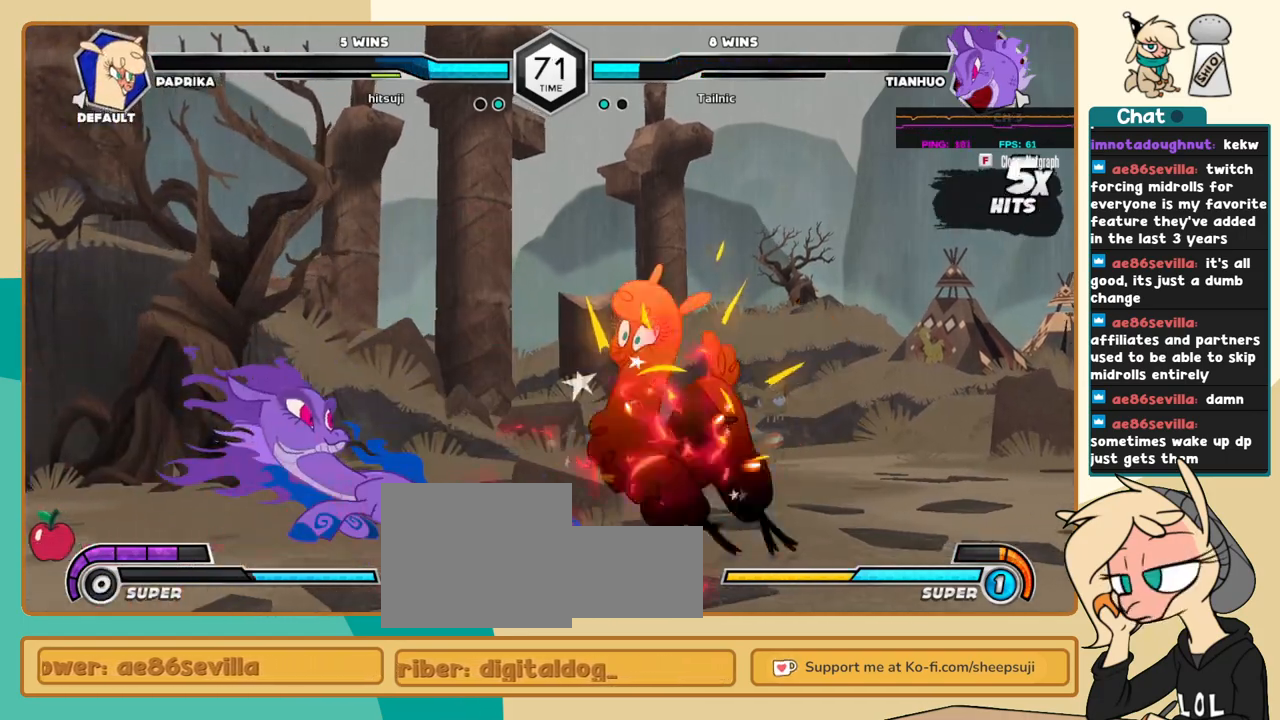
{"keys": ["k", "l"], "events": []}
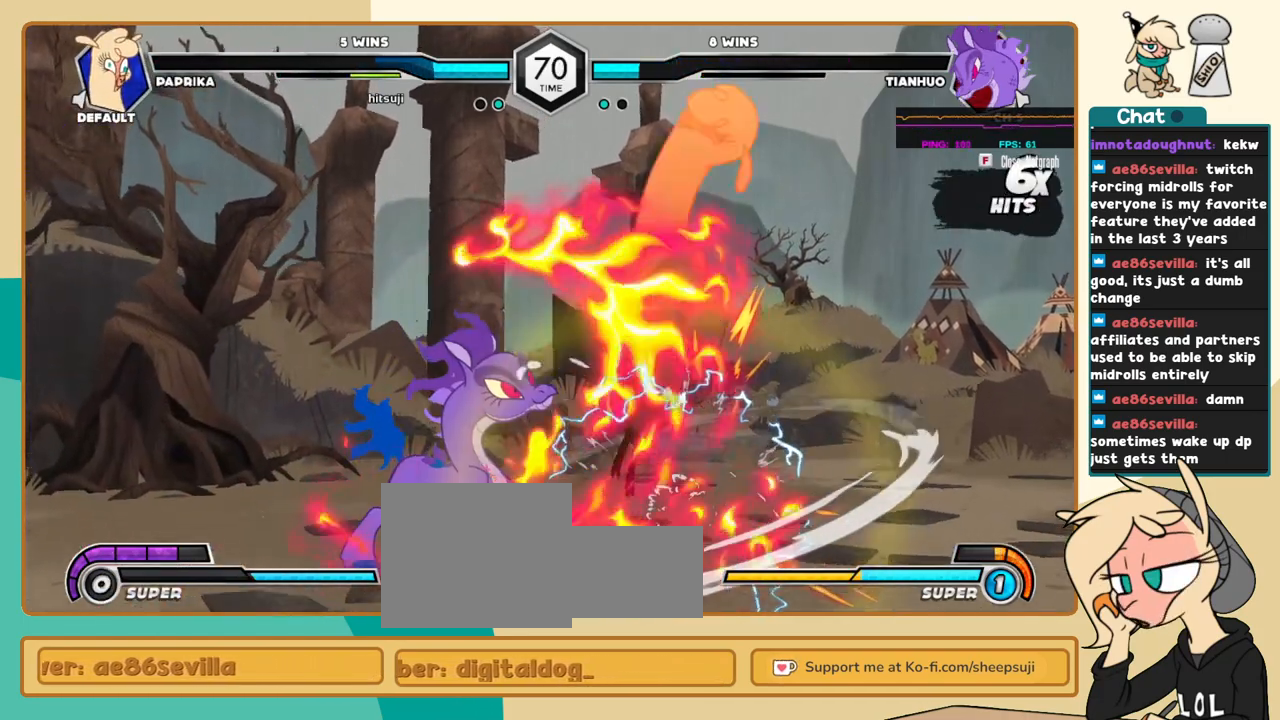
{"keys": ["k", "l"], "events": []}
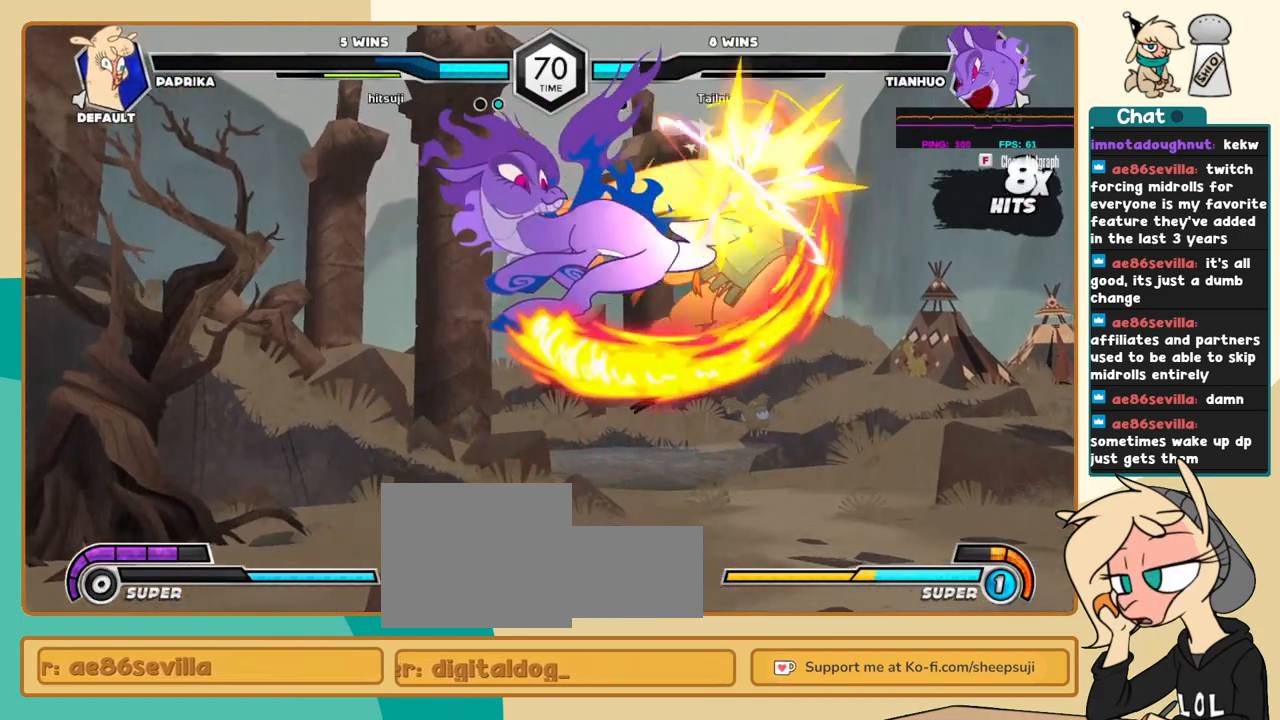
{"keys": ["c", "j"], "events": [[166, "j", "down"], [166, "k", "up"], [166, "l", "up"], [316, "c", "down"]]}
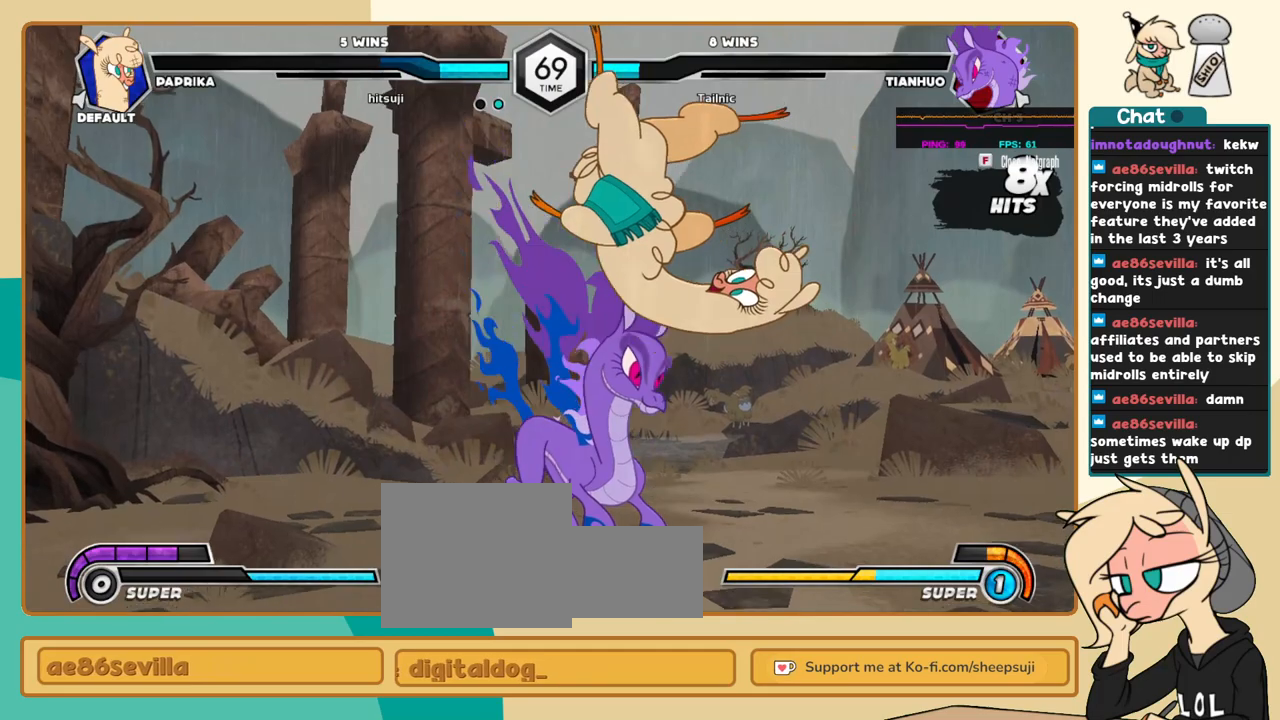
{"keys": ["j", "k"], "events": [[316, "c", "up"], [466, "k", "down"]]}
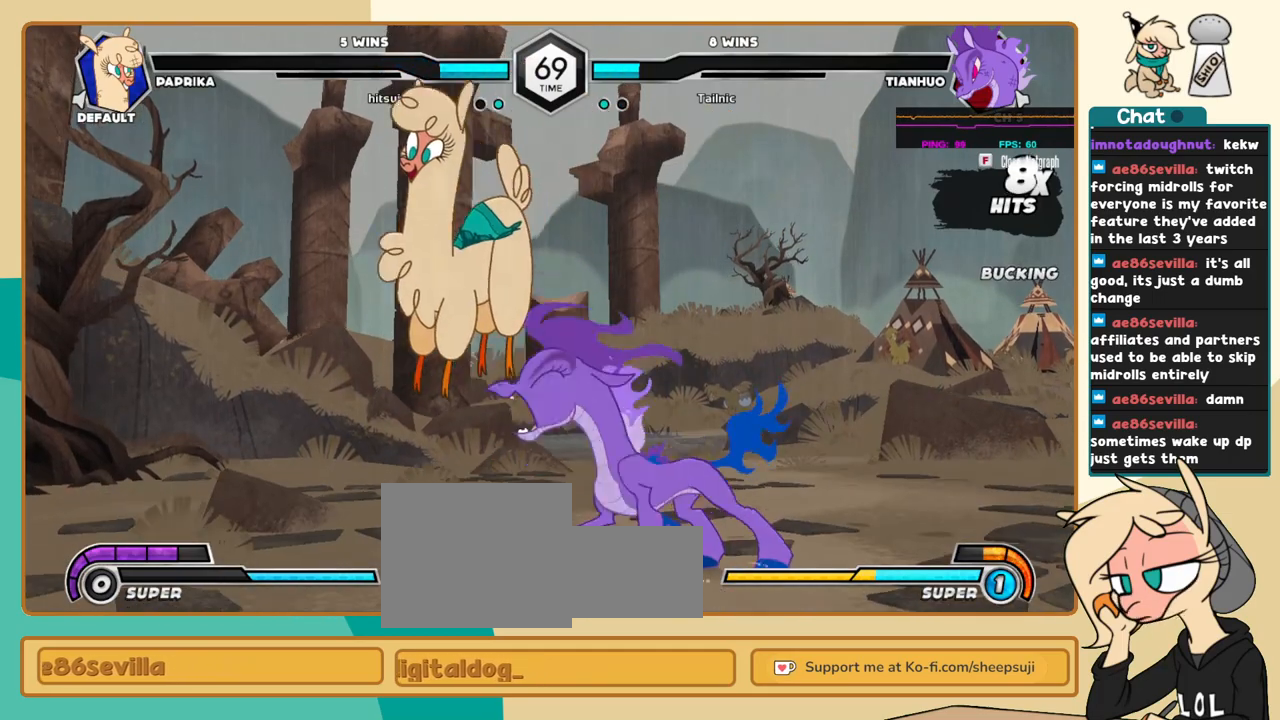
{"keys": ["j", "k"], "events": []}
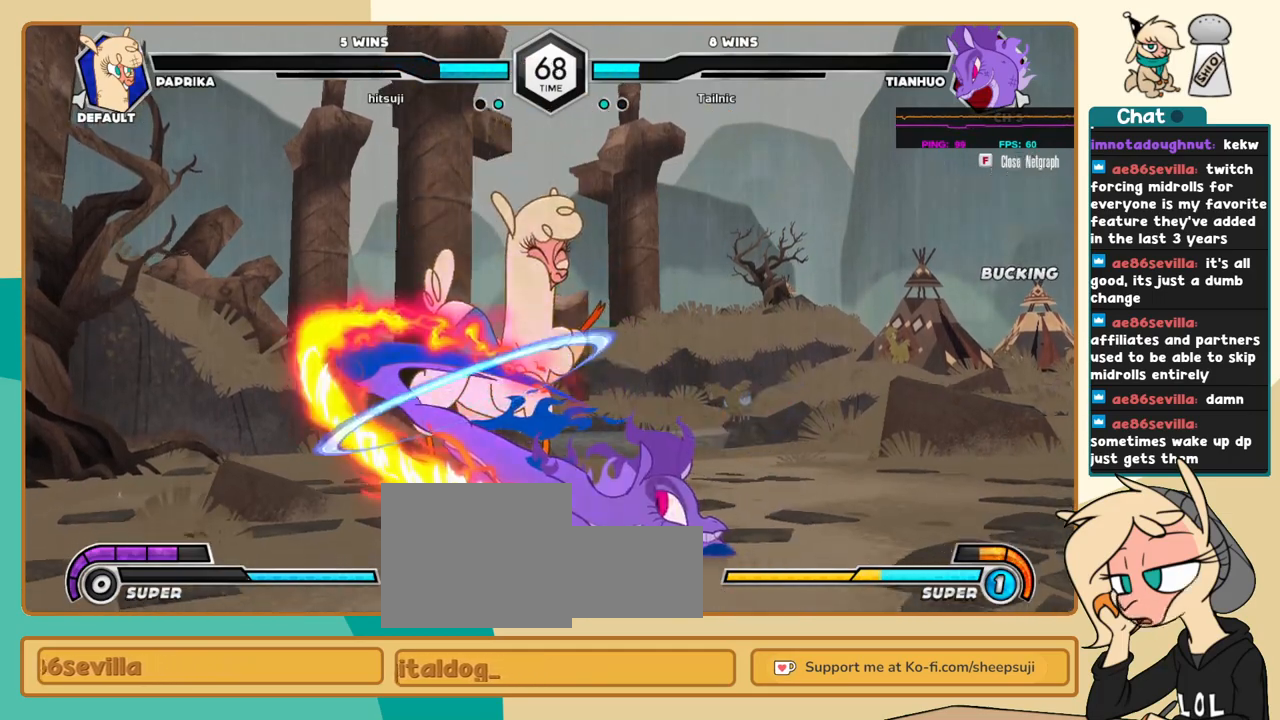
{"keys": ["l"], "events": [[400, "j", "up"], [400, "k", "up"], [400, "l", "down"]]}
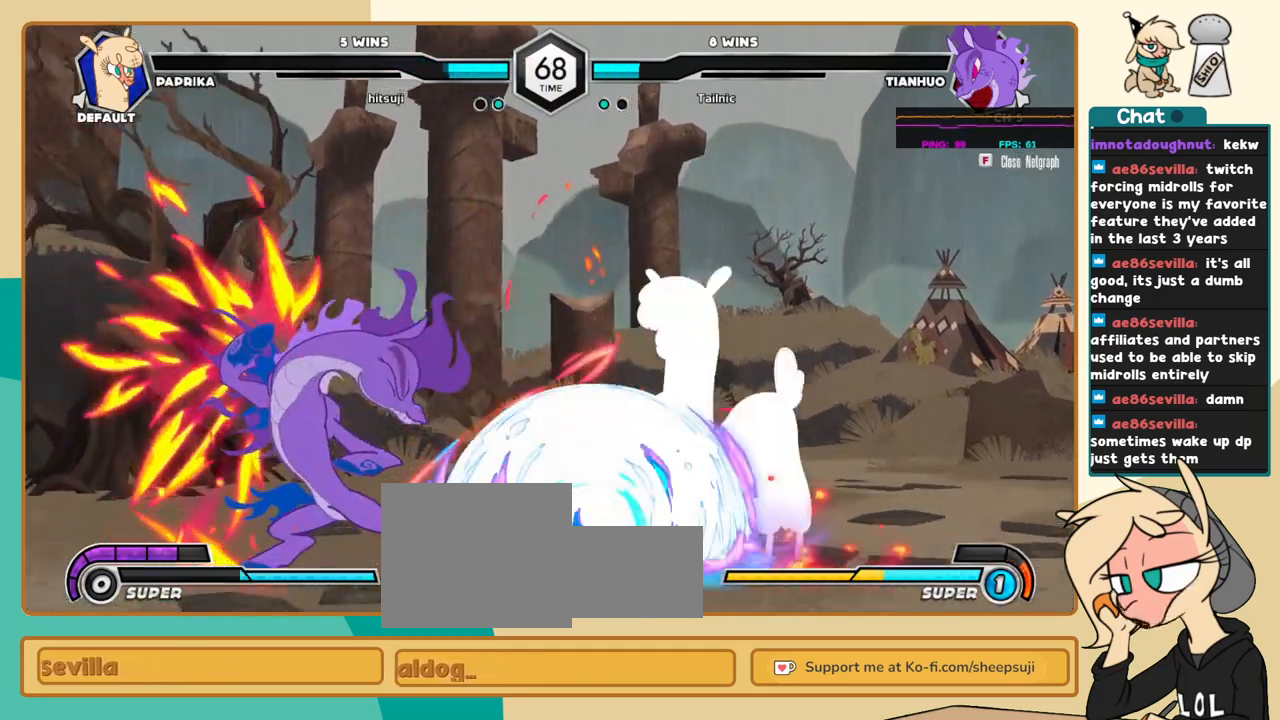
{"keys": [], "events": [[283, "l", "up"], [366, "l", "down"], [416, "l", "up"]]}
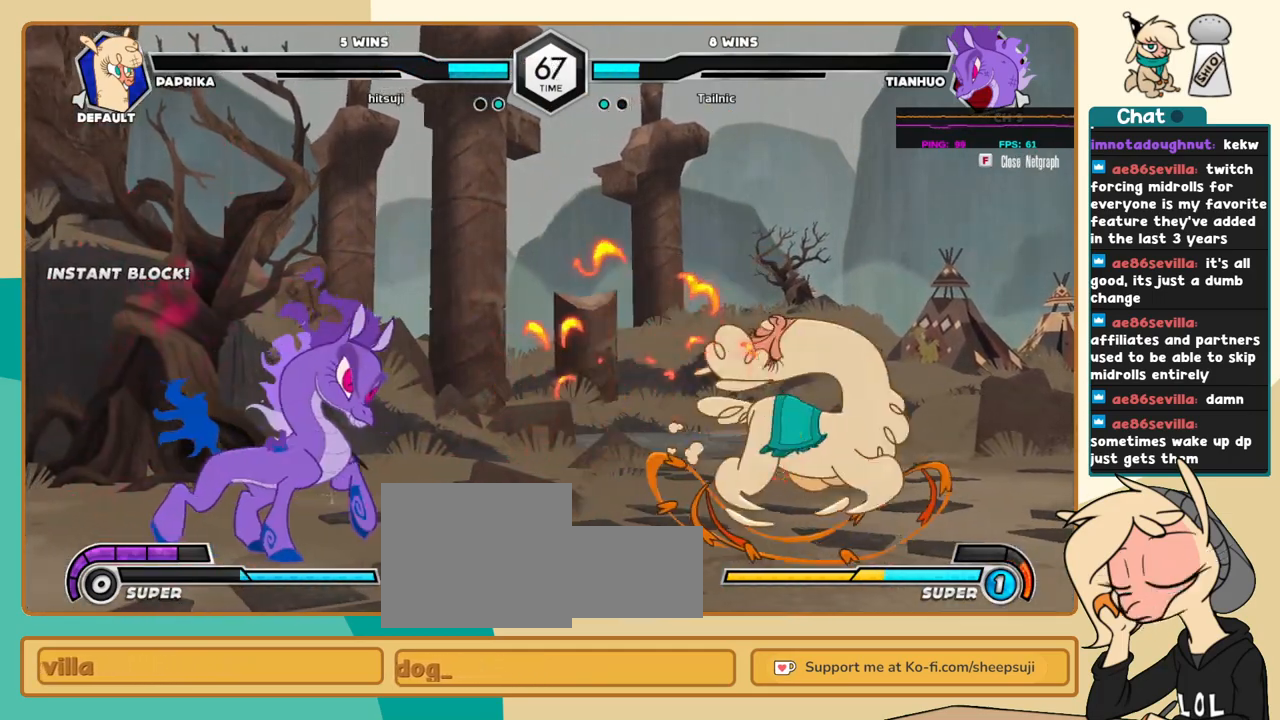
{"keys": ["j", "k"], "events": [[16, "l", "down"], [100, "l", "up"], [200, "z", "down"], [250, "z", "up"], [300, "j", "down"], [433, "k", "down"]]}
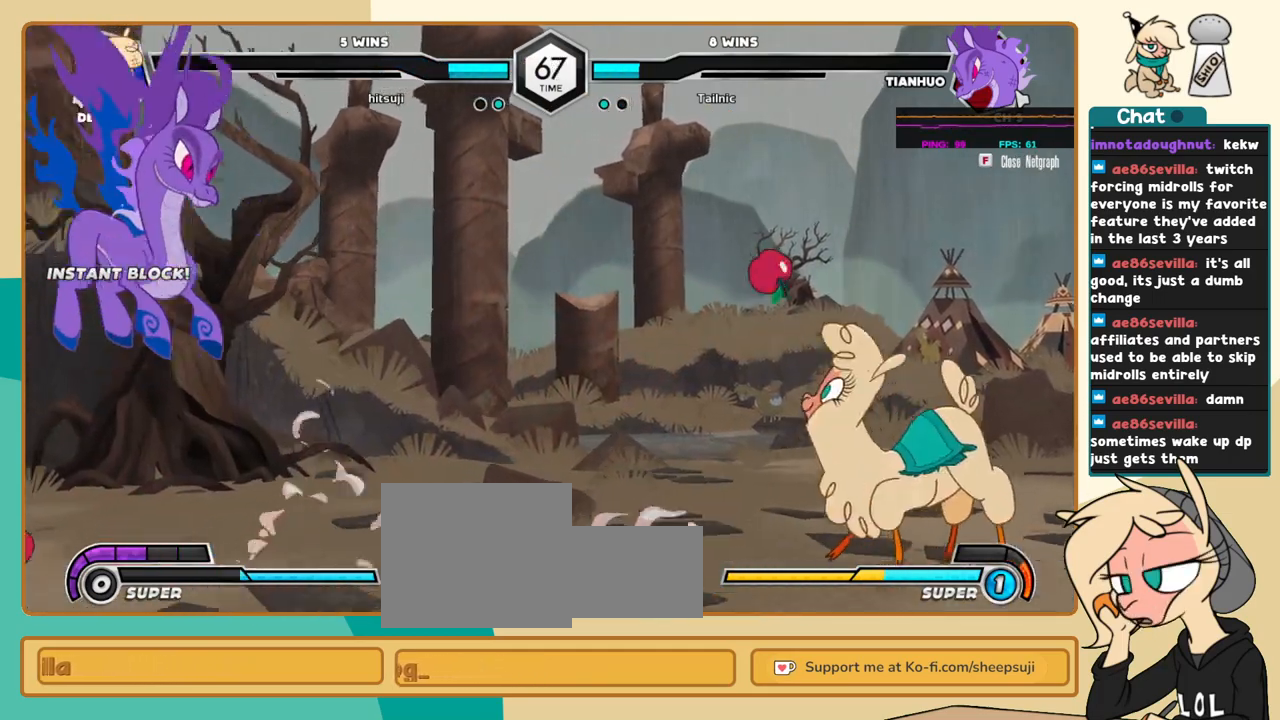
{"keys": ["l"], "events": [[400, "j", "up"], [400, "k", "up"], [400, "l", "down"], [450, "c", "down"], [500, "c", "up"]]}
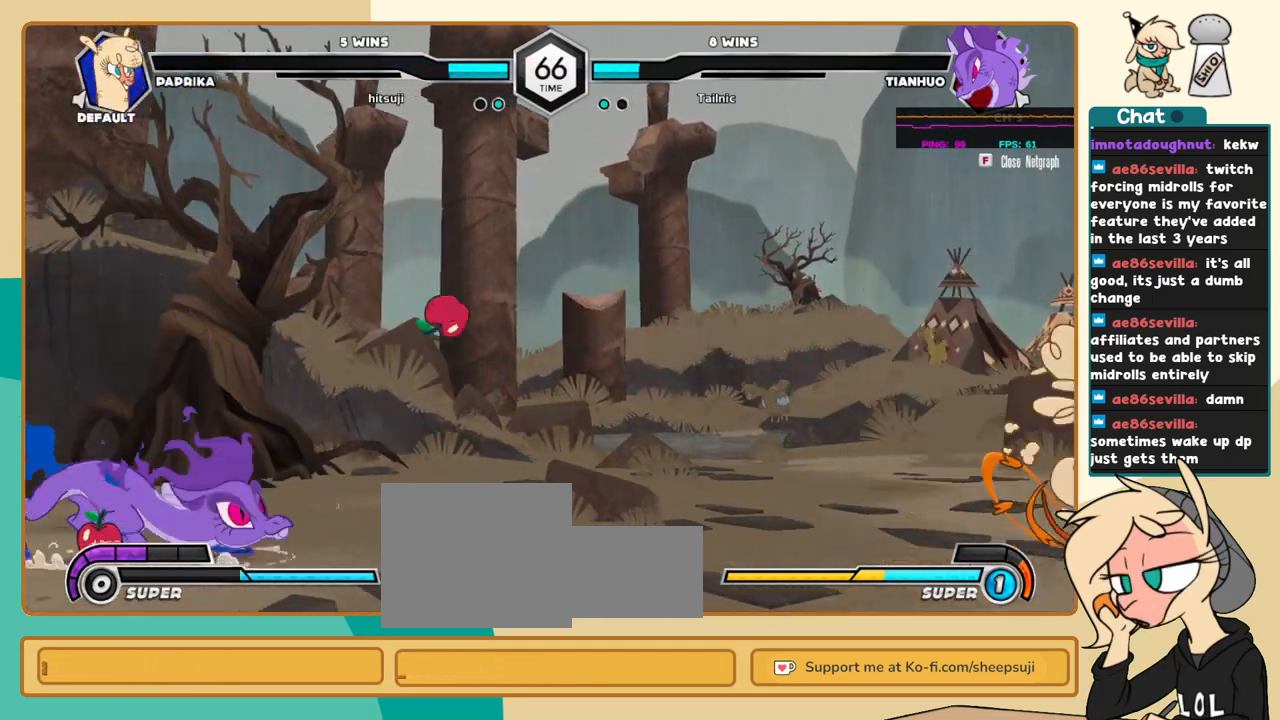
{"keys": ["k", "l"], "events": [[283, "k", "down"]]}
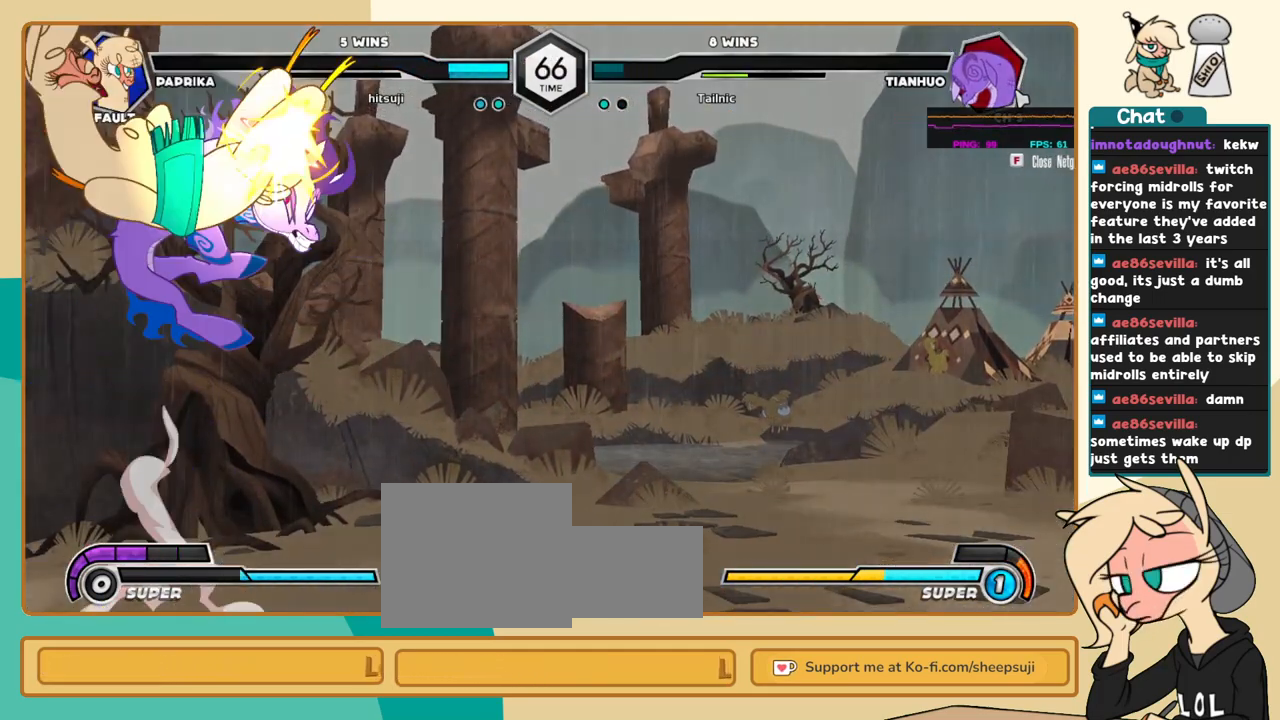
{"keys": ["k", "l"], "events": []}
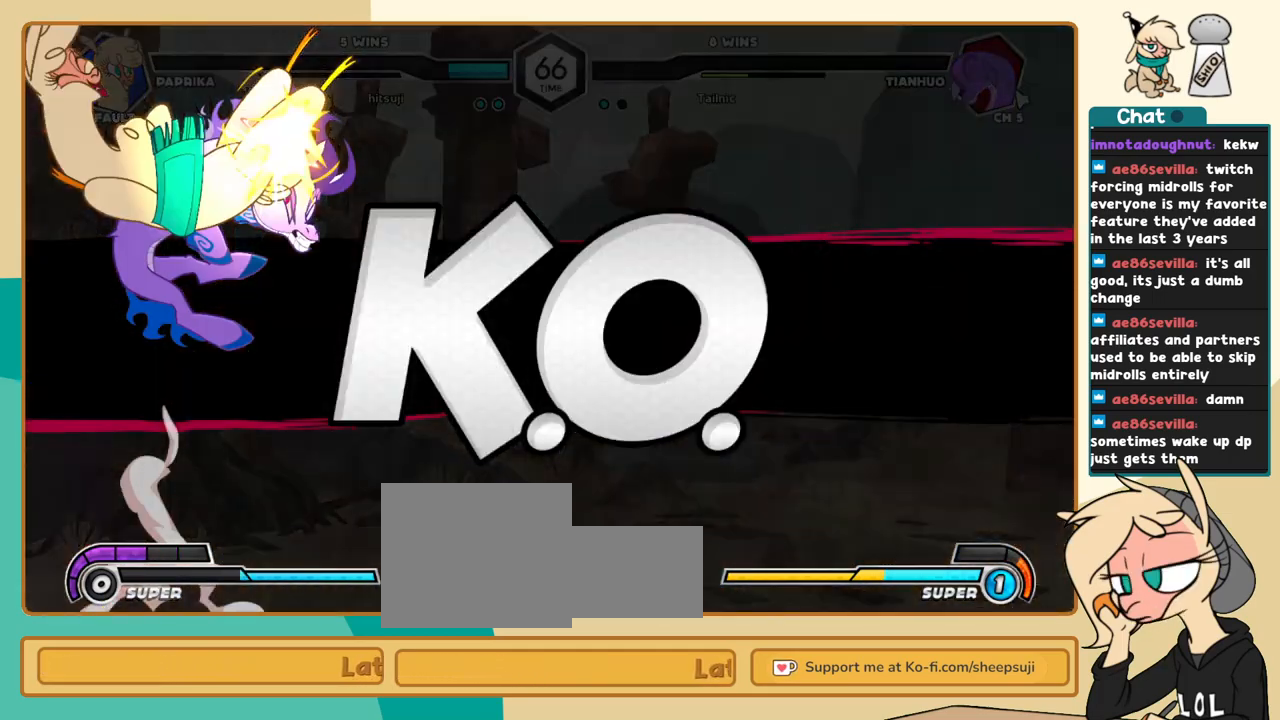
{"keys": [], "events": [[166, "k", "up"], [166, "l", "up"]]}
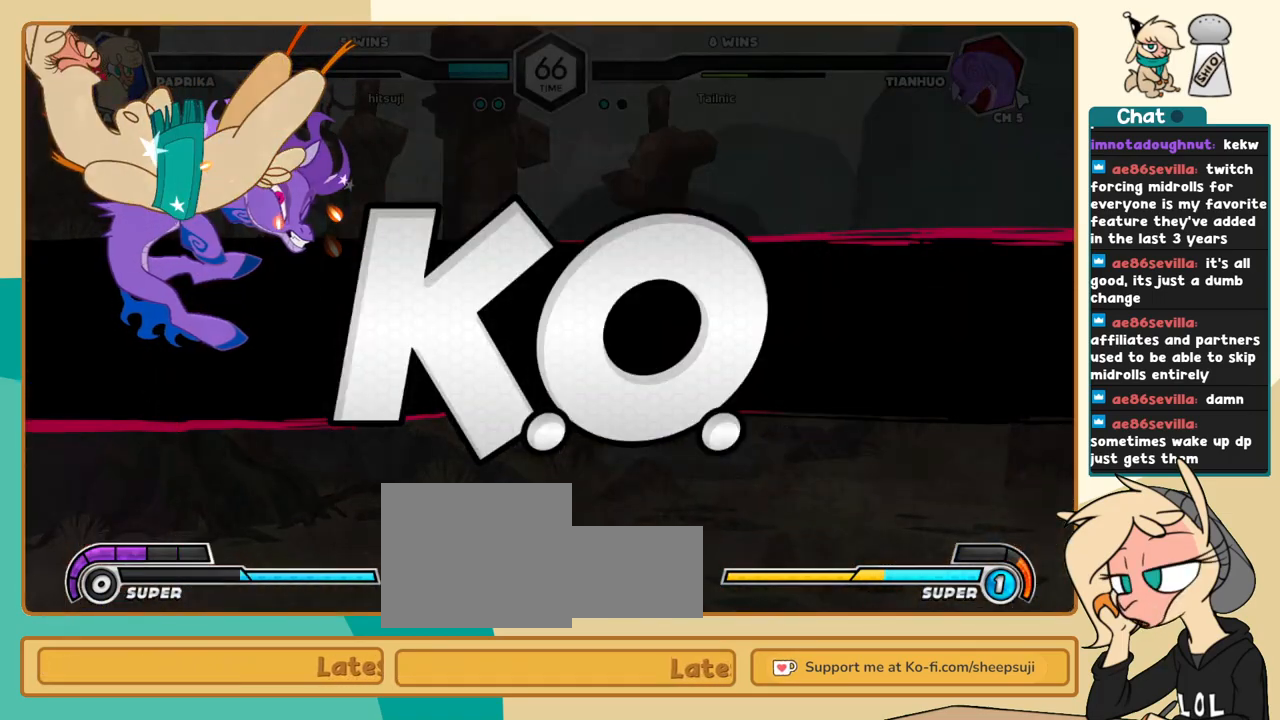
{"keys": [], "events": []}
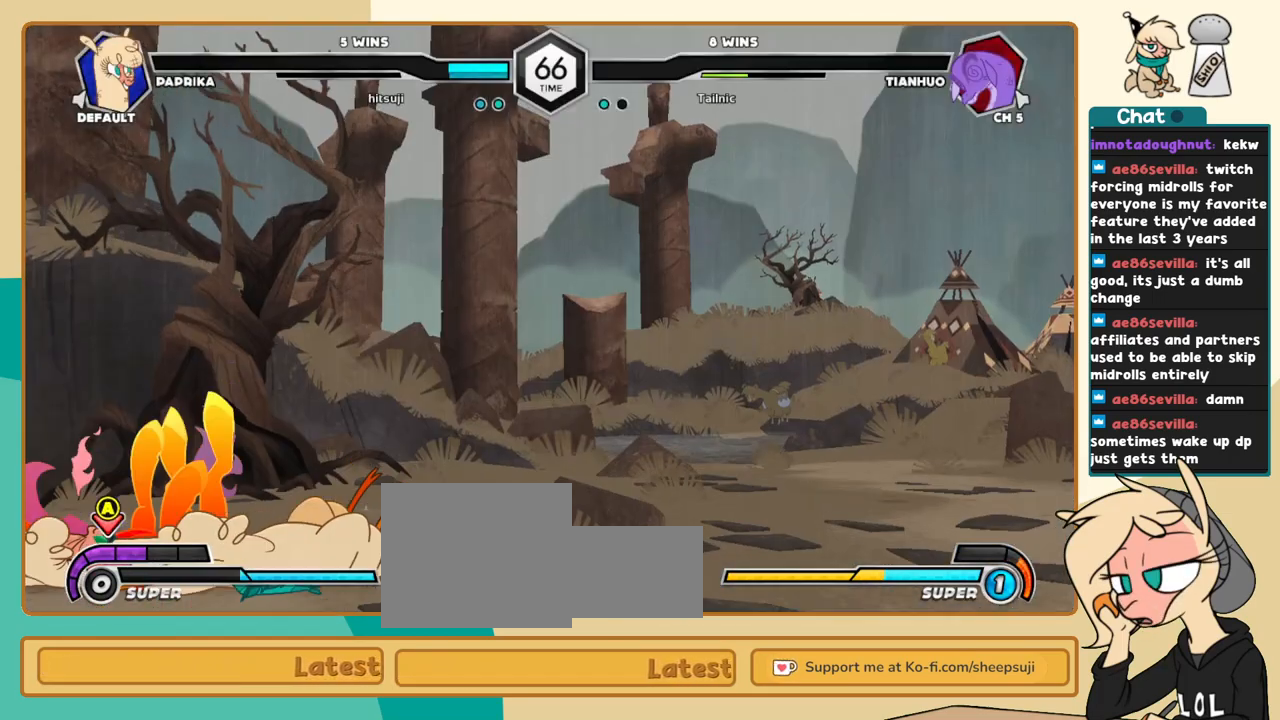
{"keys": [], "events": [[433, "j", "down"], [483, "j", "up"]]}
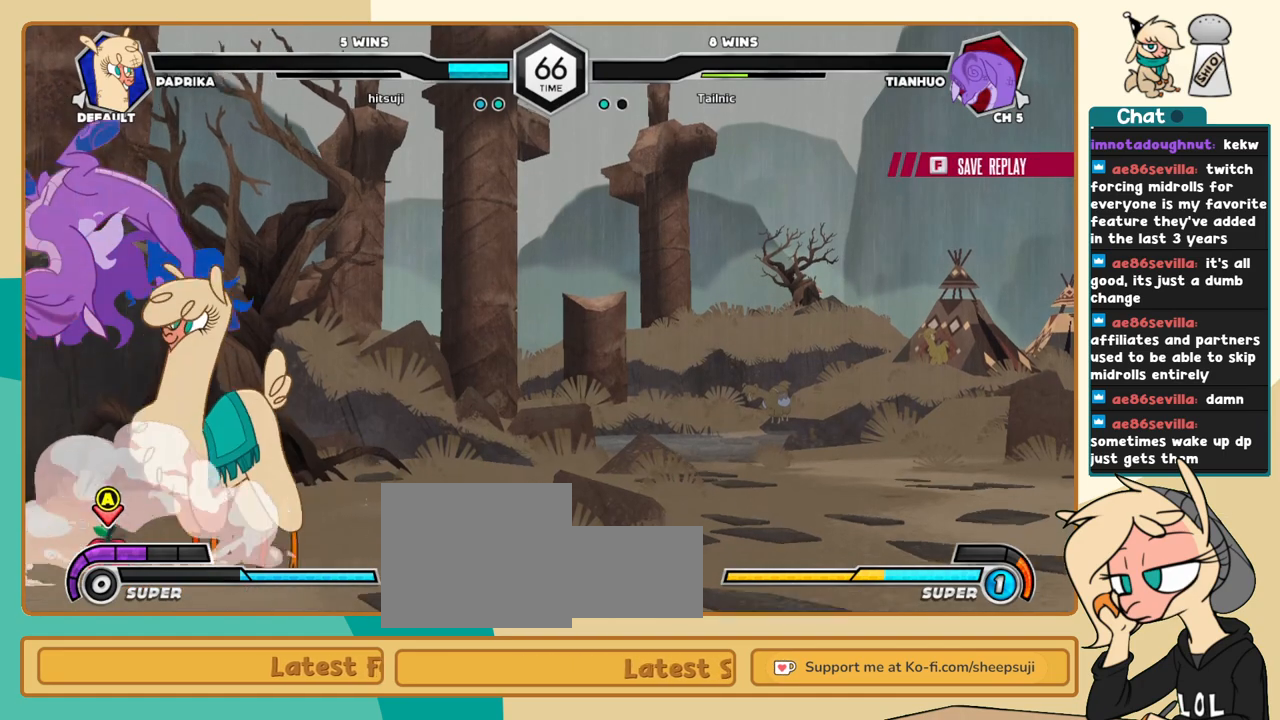
{"keys": [], "events": [[66, "j", "down"], [166, "j", "up"], [266, "a", "down"], [350, "a", "up"]]}
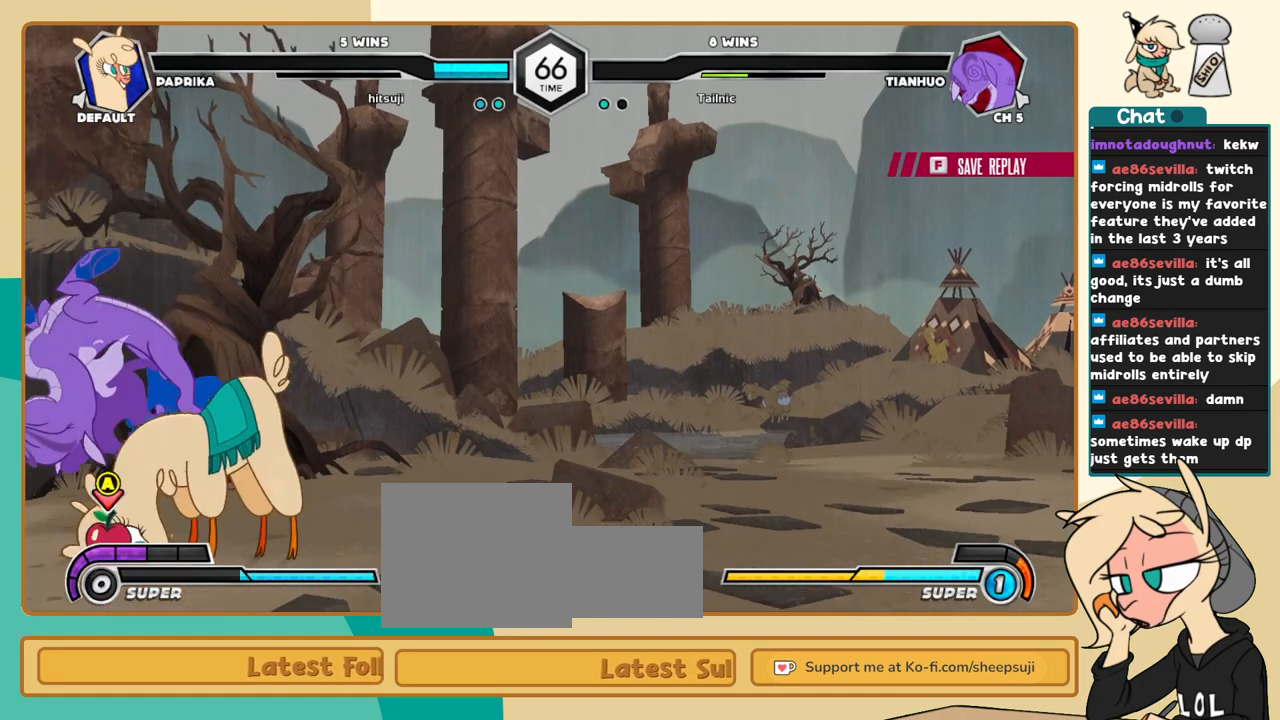
{"keys": [], "events": []}
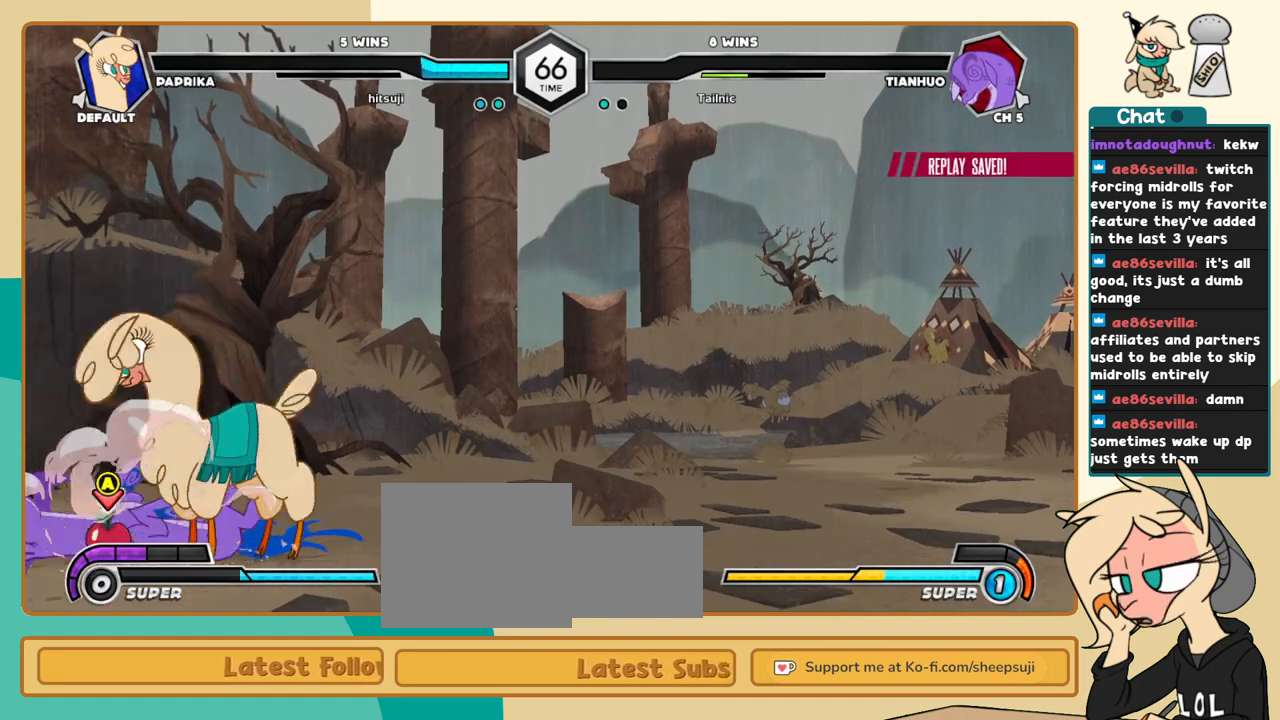
{"keys": [], "events": []}
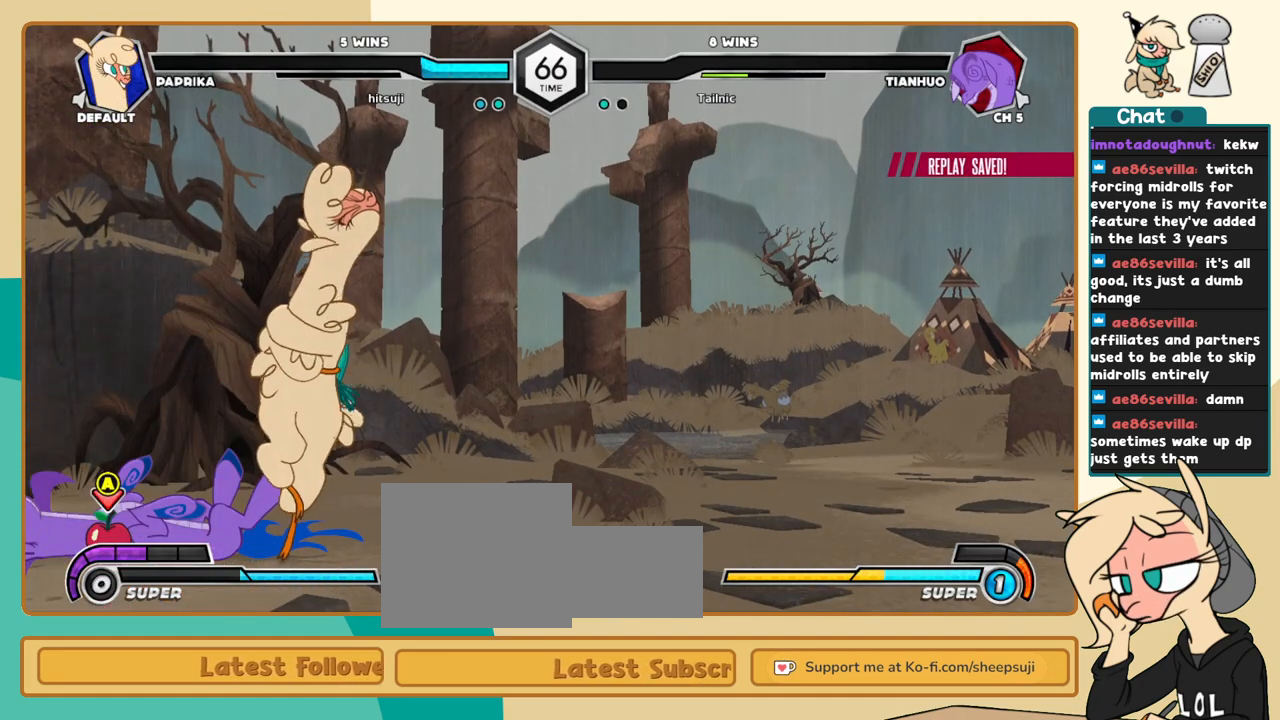
{"keys": [], "events": []}
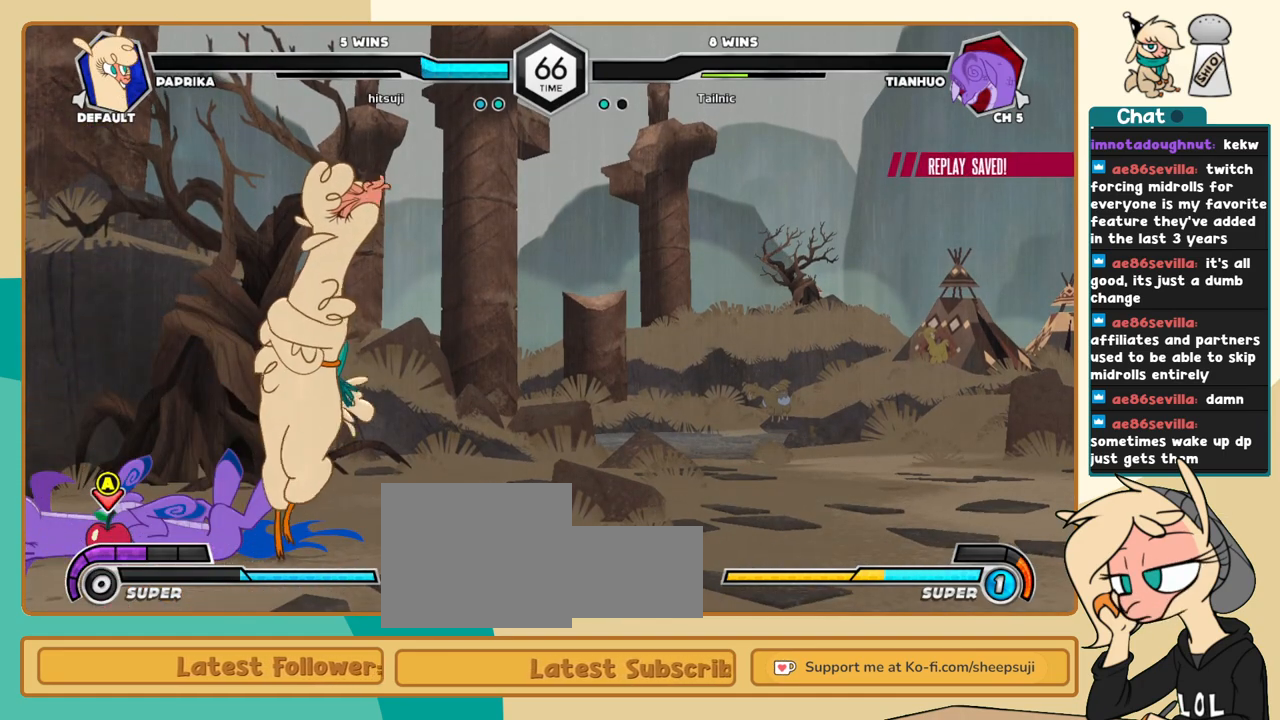
{"keys": [], "events": []}
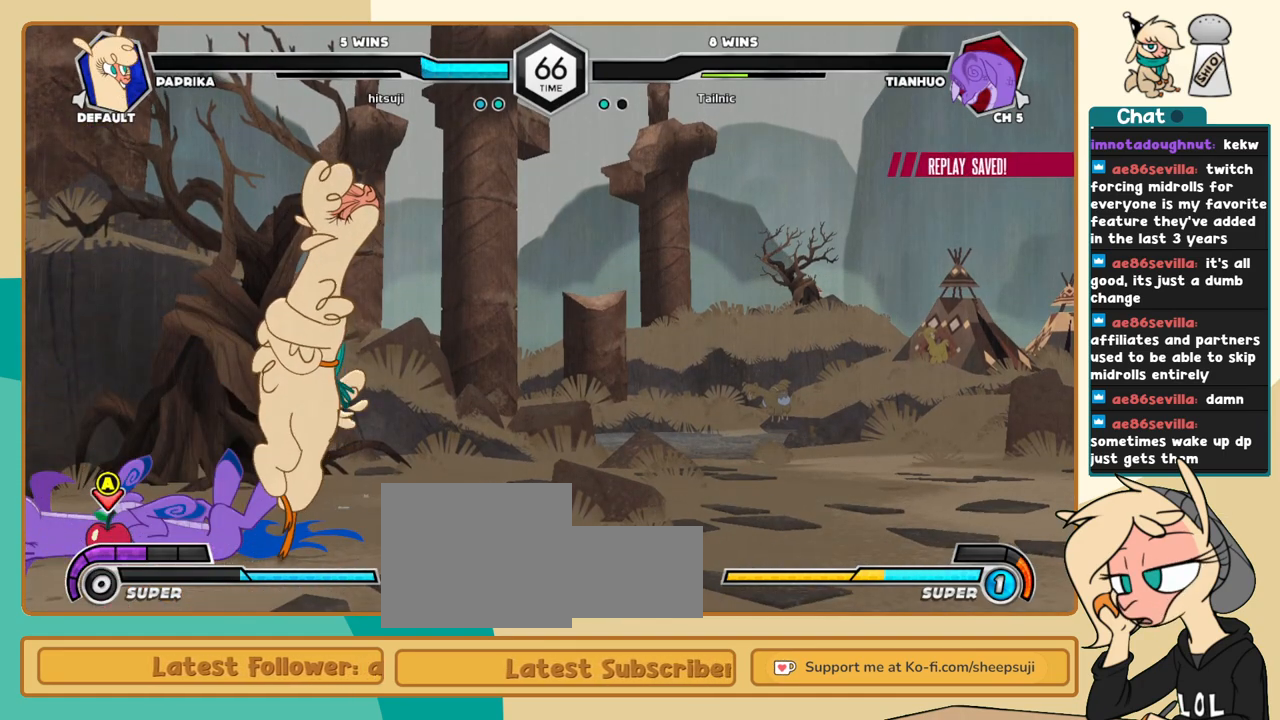
{"keys": [], "events": []}
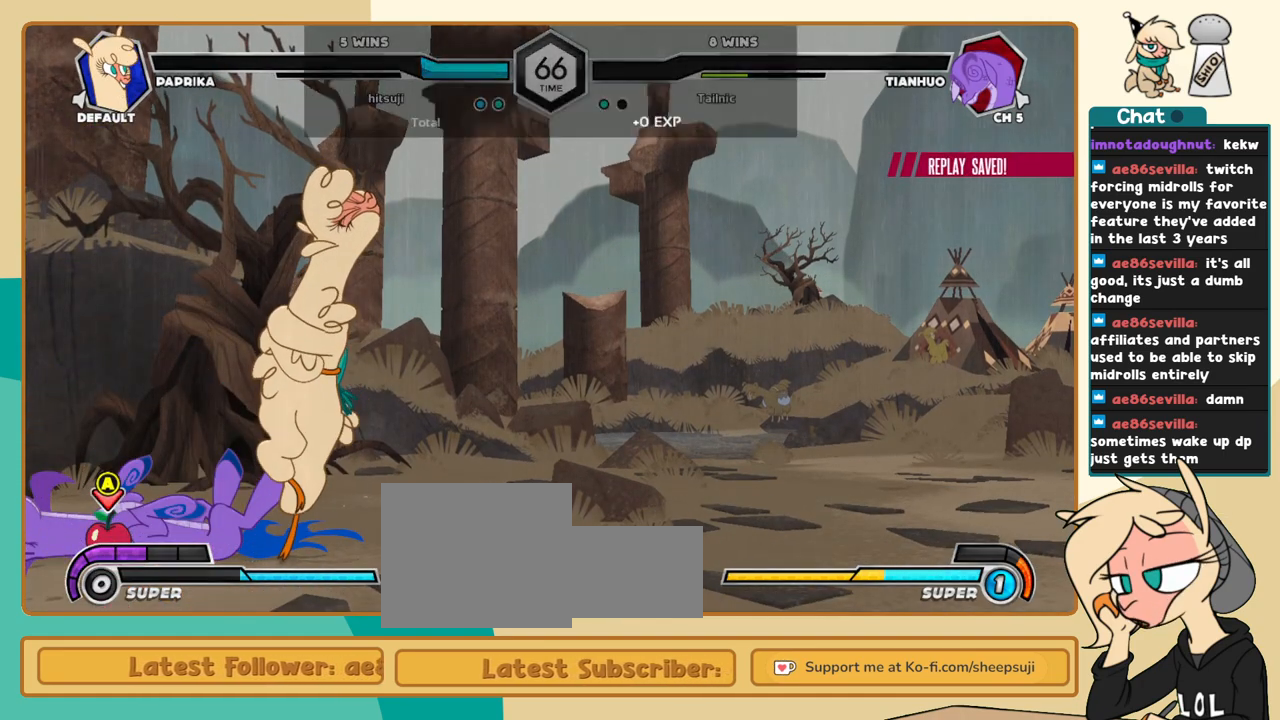
{"keys": [], "events": []}
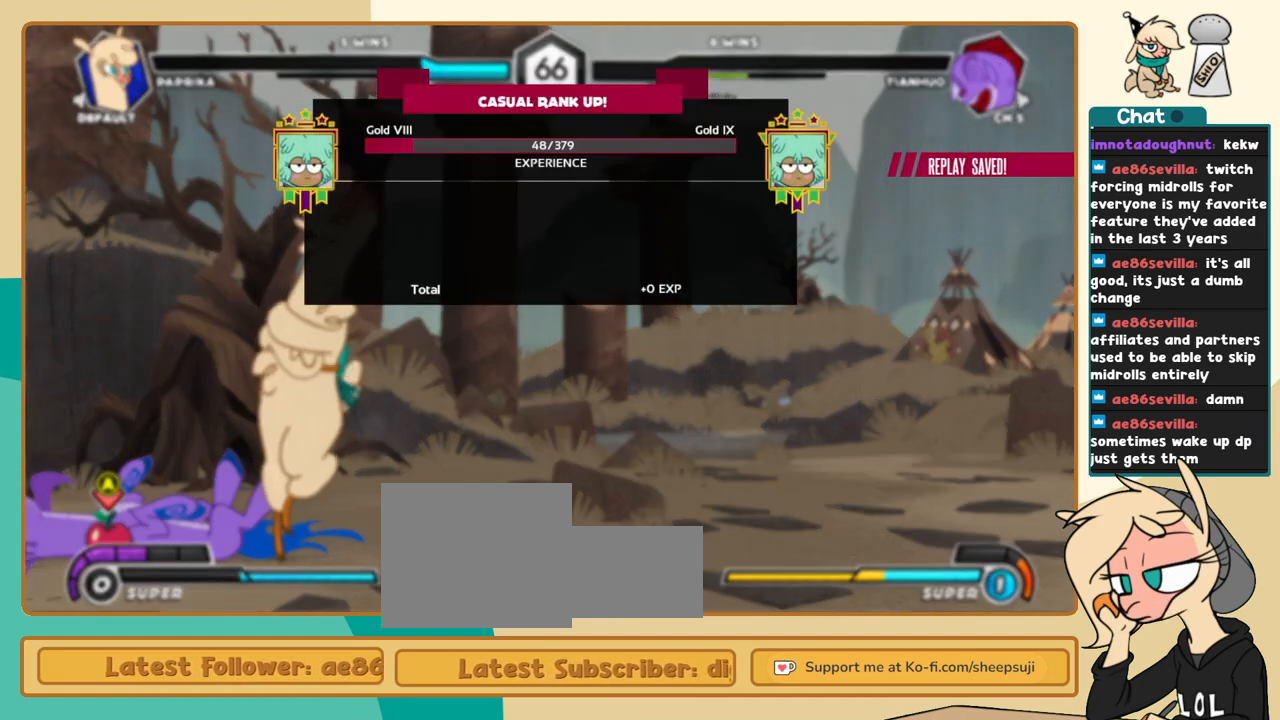
{"keys": [], "events": []}
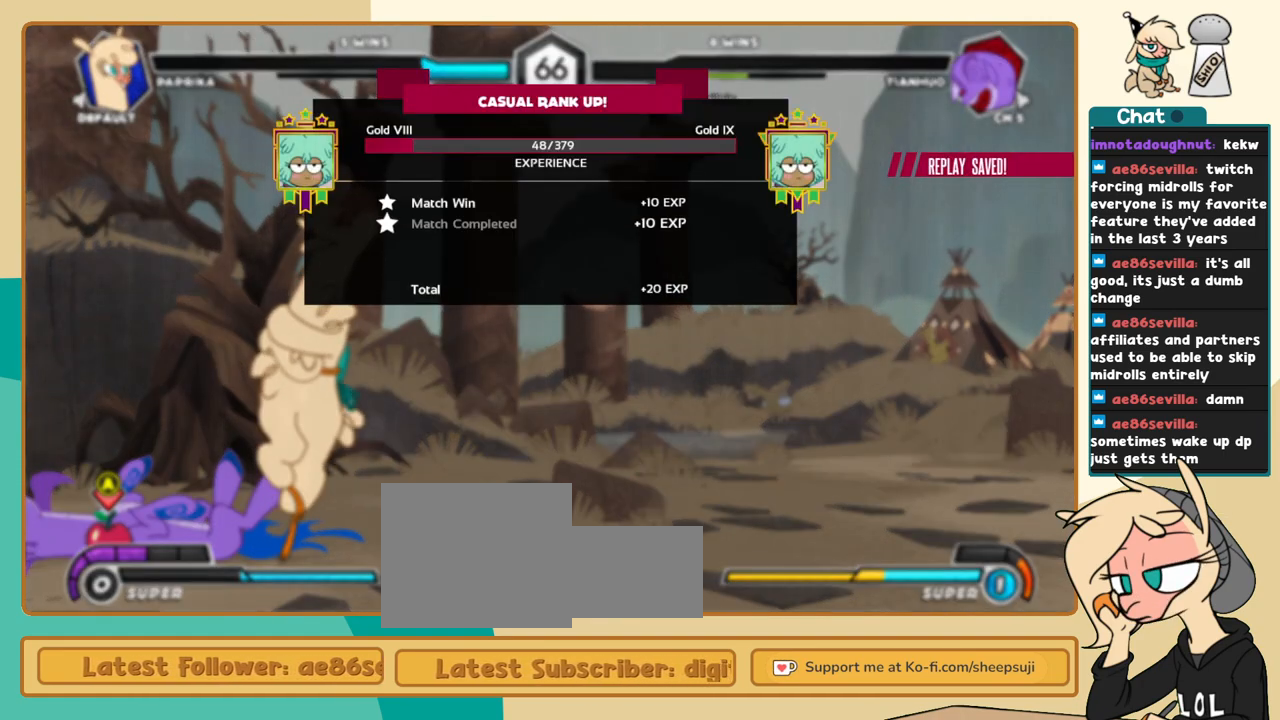
{"keys": [], "events": []}
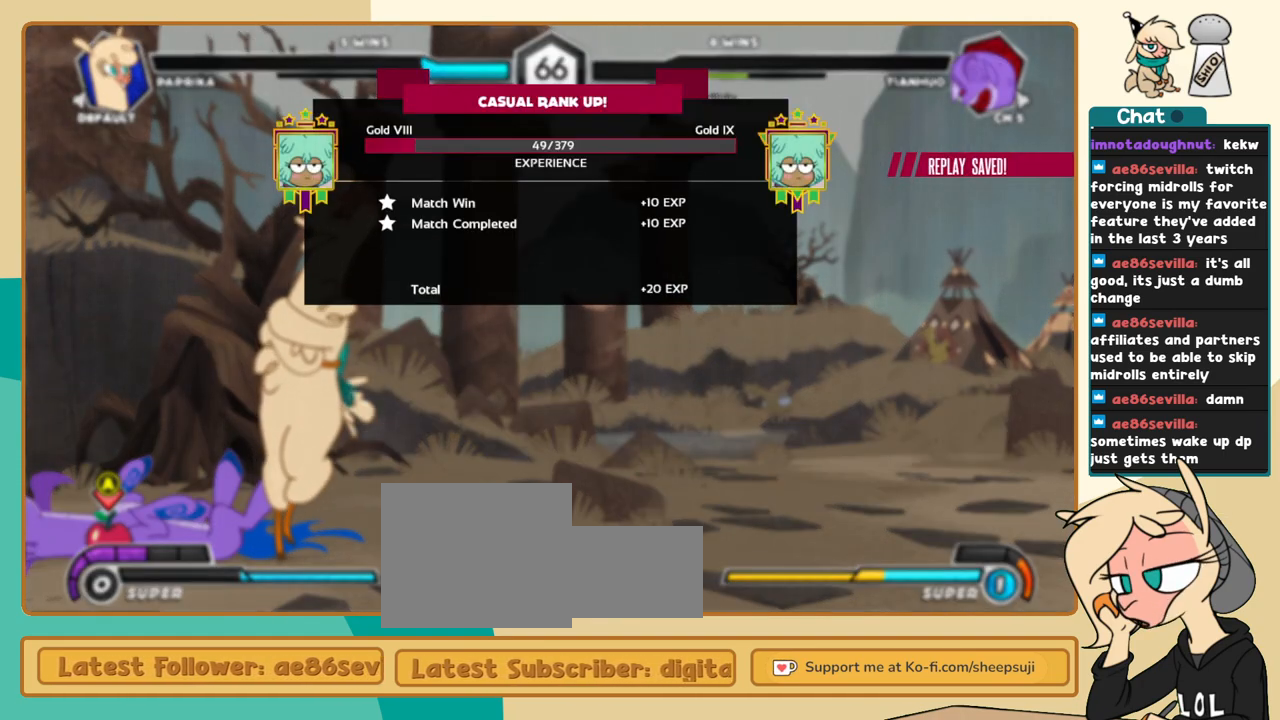
{"keys": [], "events": []}
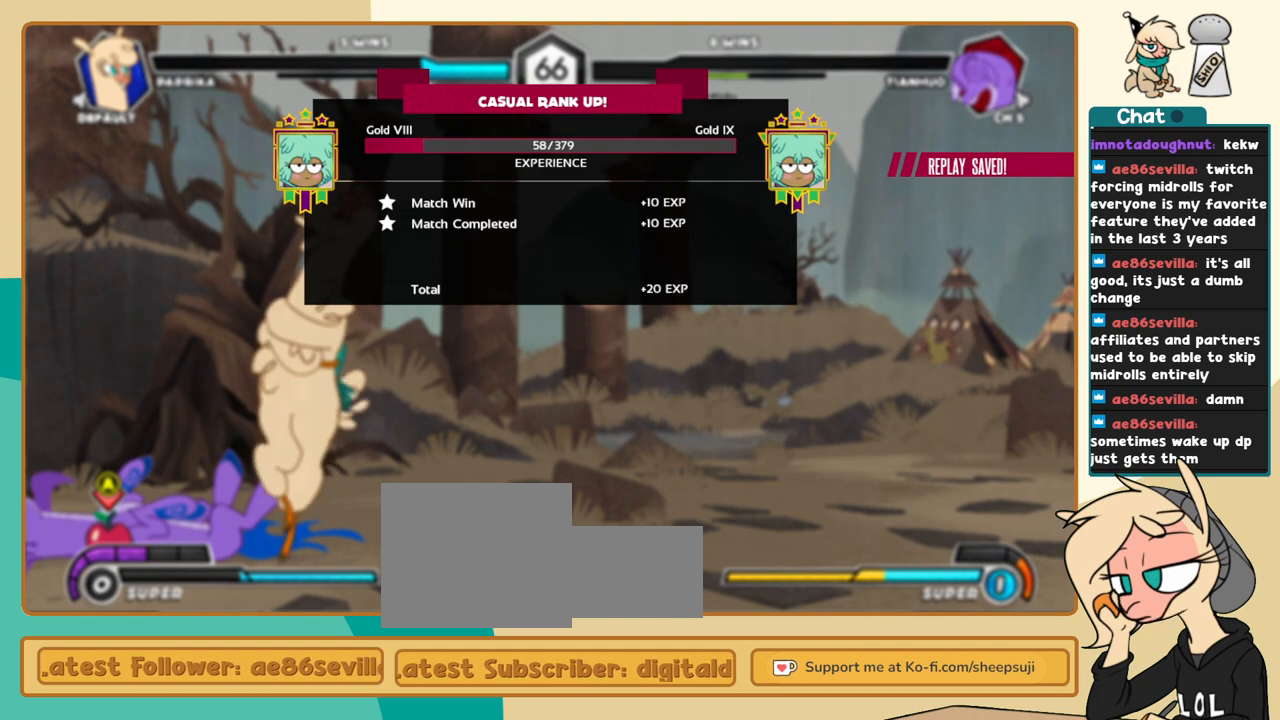
{"keys": [], "events": []}